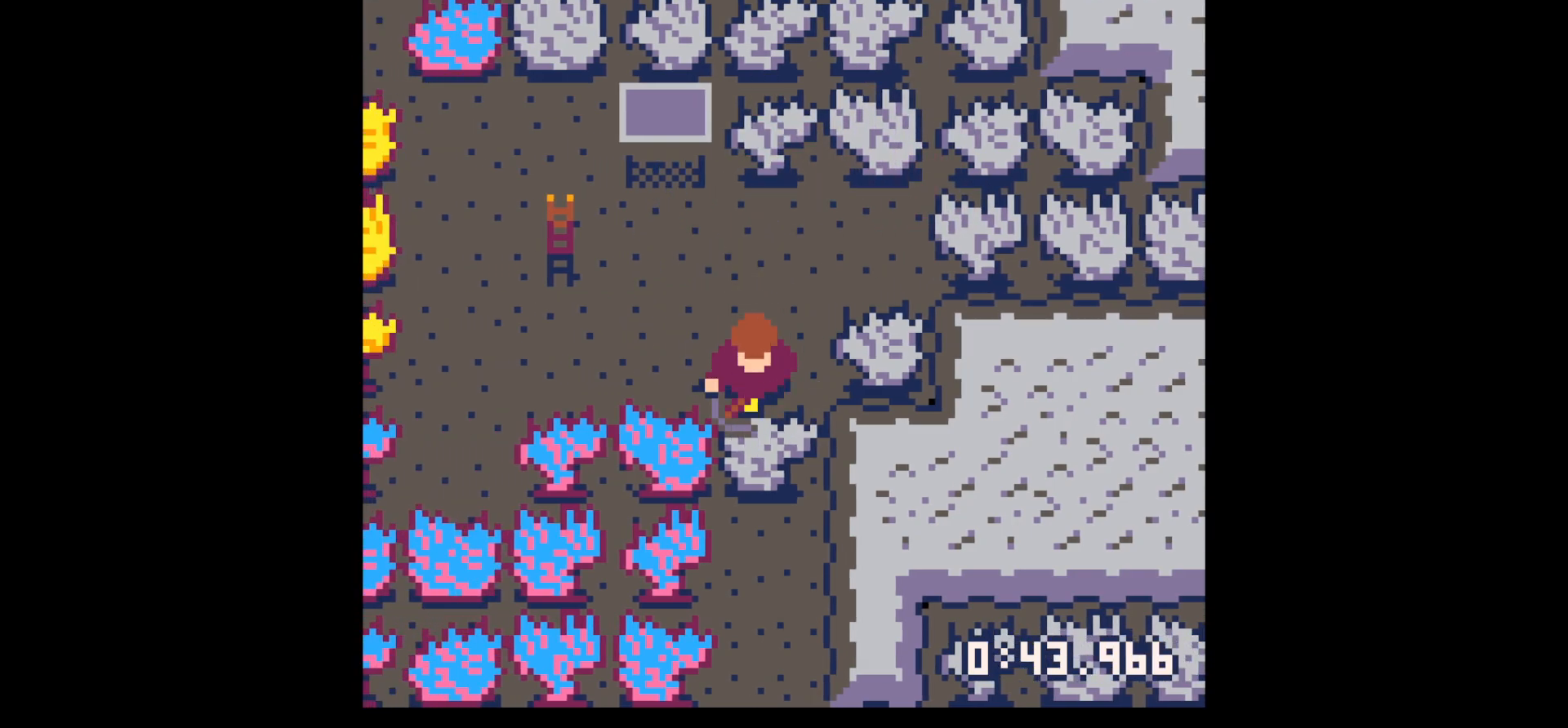
Gameplay with keyboard; each line is a JSON object with the keys held at the frame after it. "events" lists presses ("down") and releases ("up") of "down", "left", "right", "up", "x" and "z" between this image and that frame as [ms after this image, input, new state], when the widget could be followed in between. No other keys are recorded. Mouse input is not recorded.
{"keys": ["down"], "events": [[200, "down", "down"], [200, "x", "up"]]}
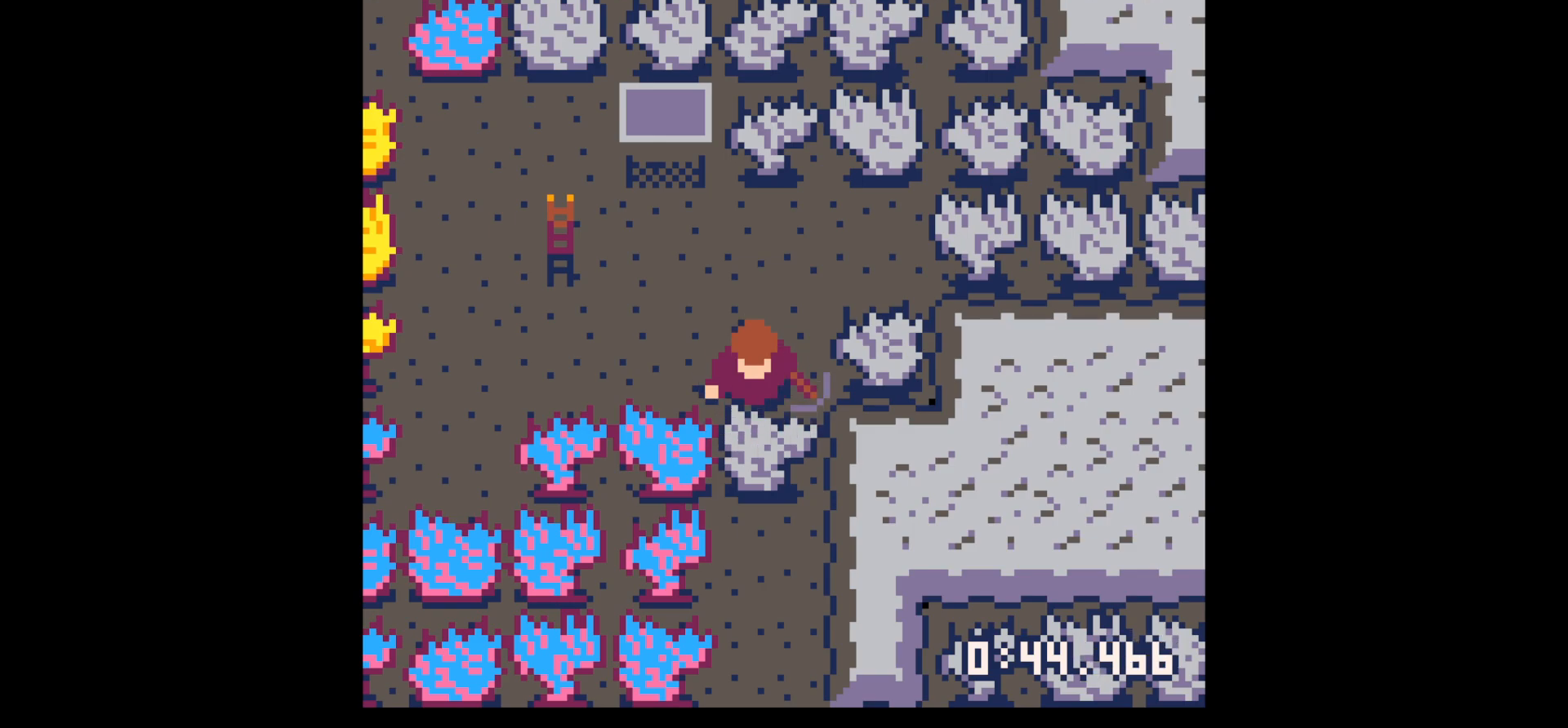
{"keys": ["down", "x"], "events": [[250, "x", "down"]]}
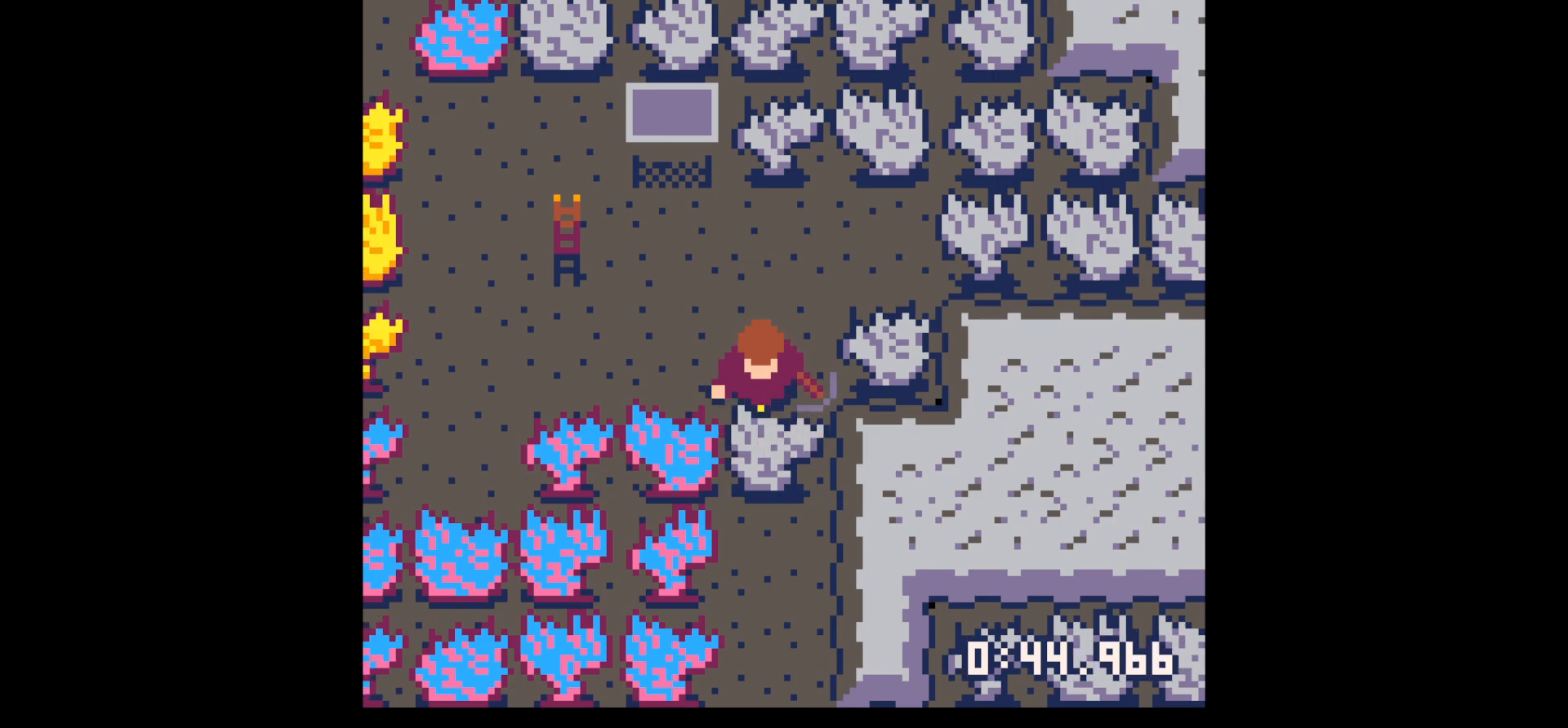
{"keys": ["down"], "events": [[117, "x", "up"], [400, "x", "down"], [450, "x", "up"]]}
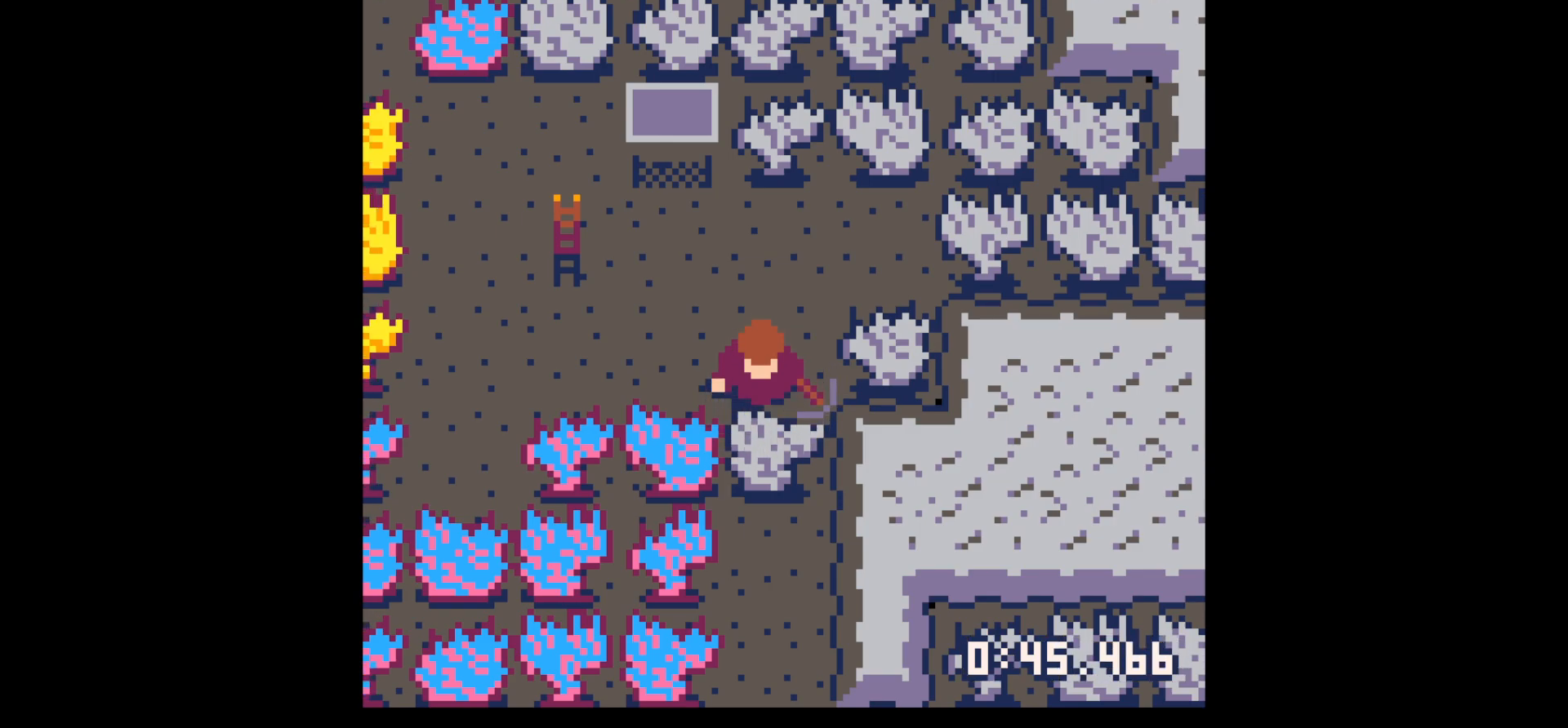
{"keys": ["down"], "events": [[233, "x", "down"], [333, "x", "up"]]}
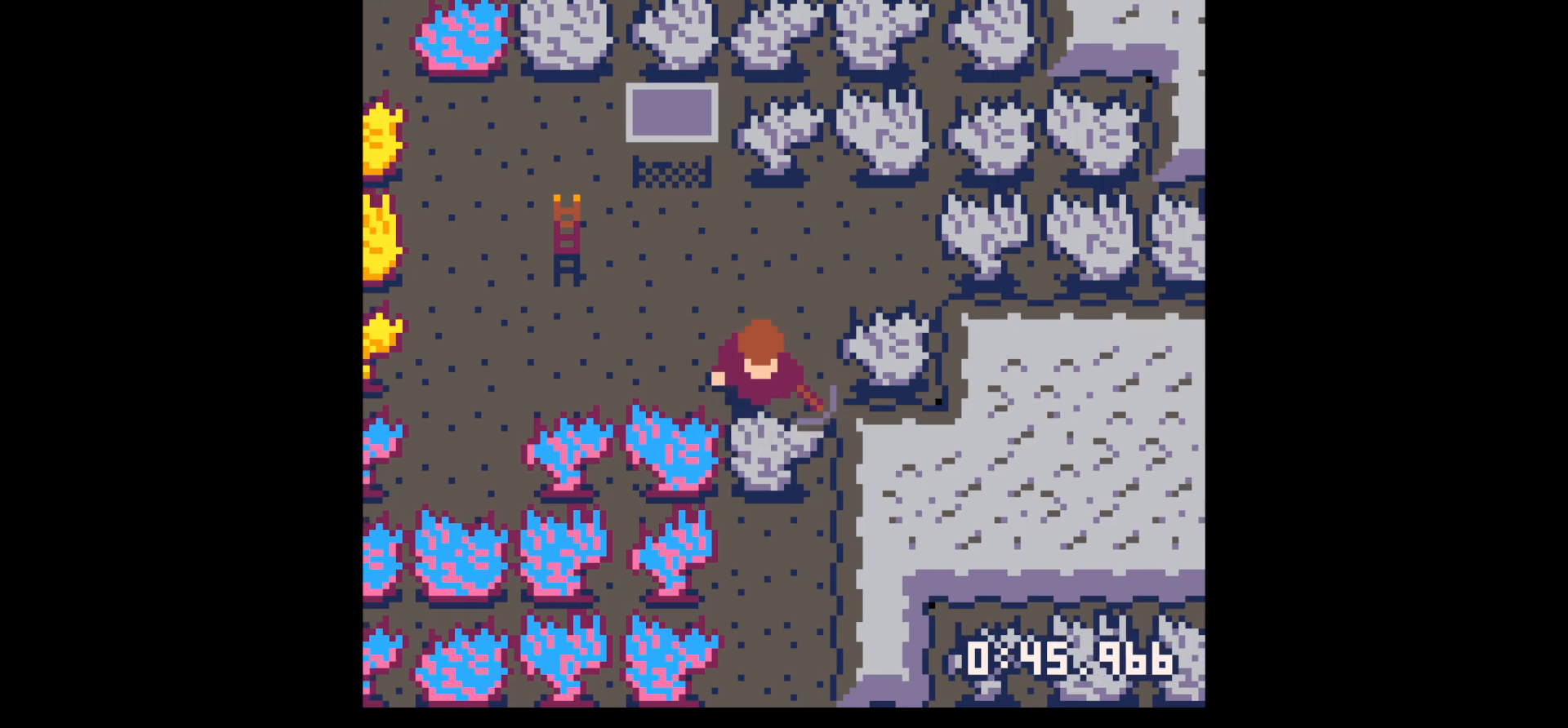
{"keys": ["down"], "events": [[167, "x", "down"], [267, "x", "up"]]}
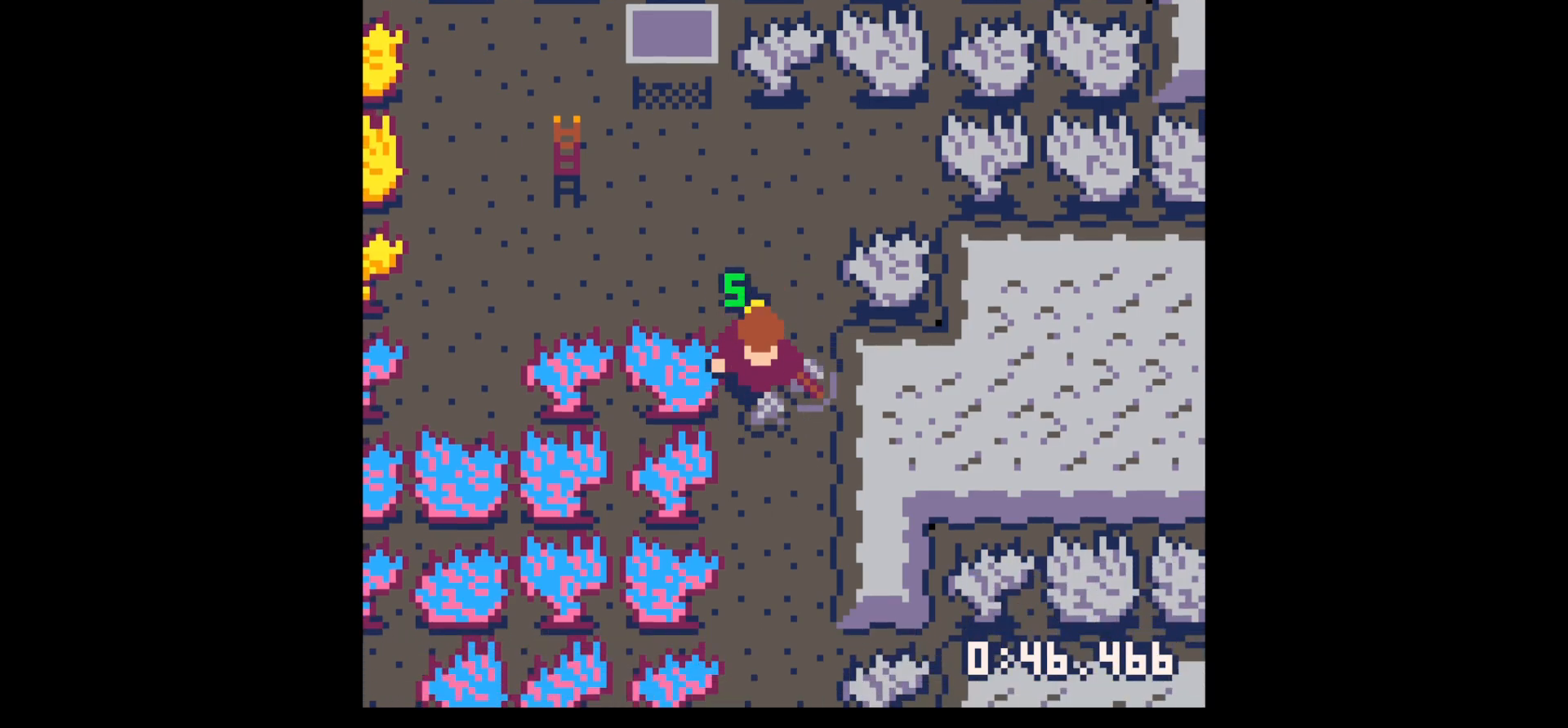
{"keys": ["up"], "events": [[183, "right", "down"], [217, "down", "up"], [317, "right", "up"], [367, "left", "down"], [367, "up", "down"], [450, "left", "up"]]}
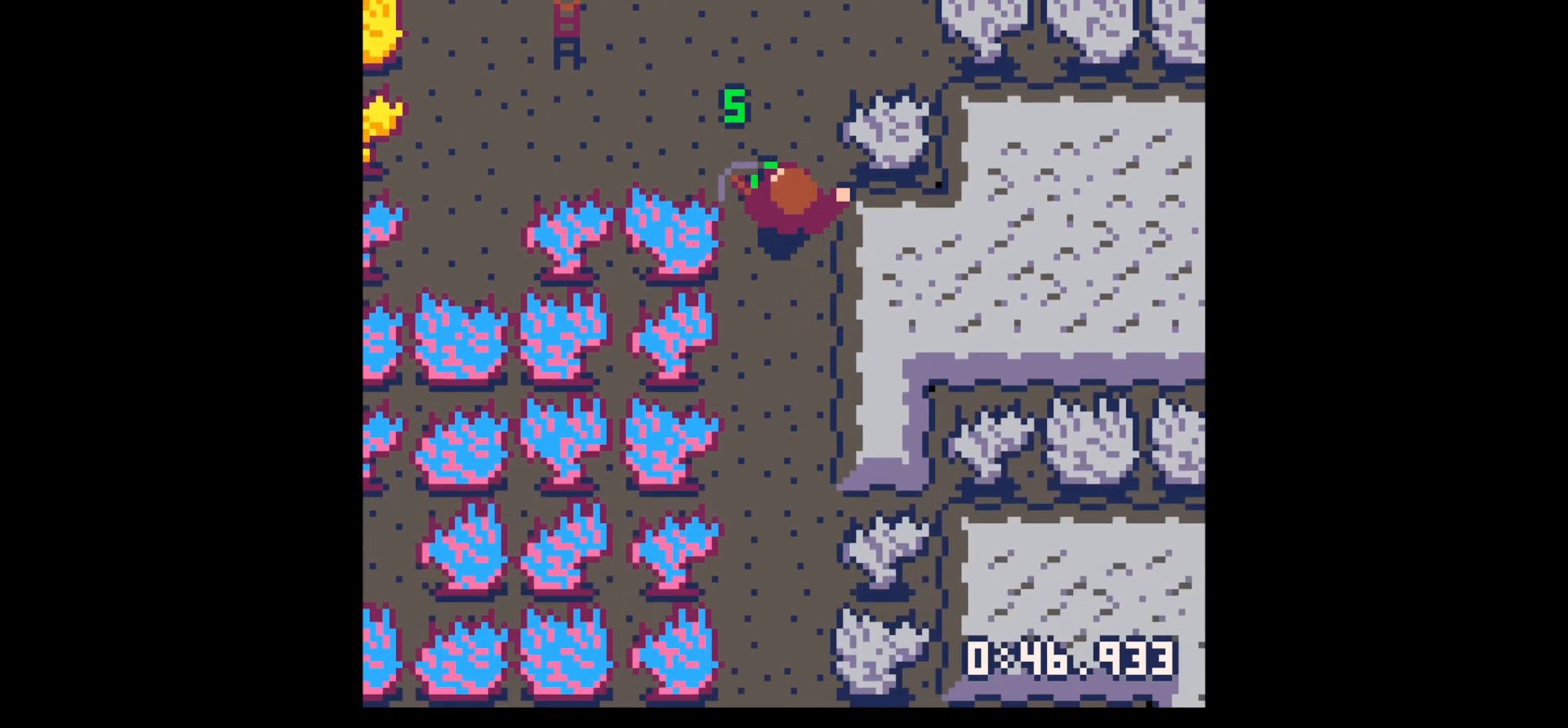
{"keys": ["x"], "events": [[183, "right", "down"], [183, "up", "up"], [333, "x", "down"], [383, "right", "up"]]}
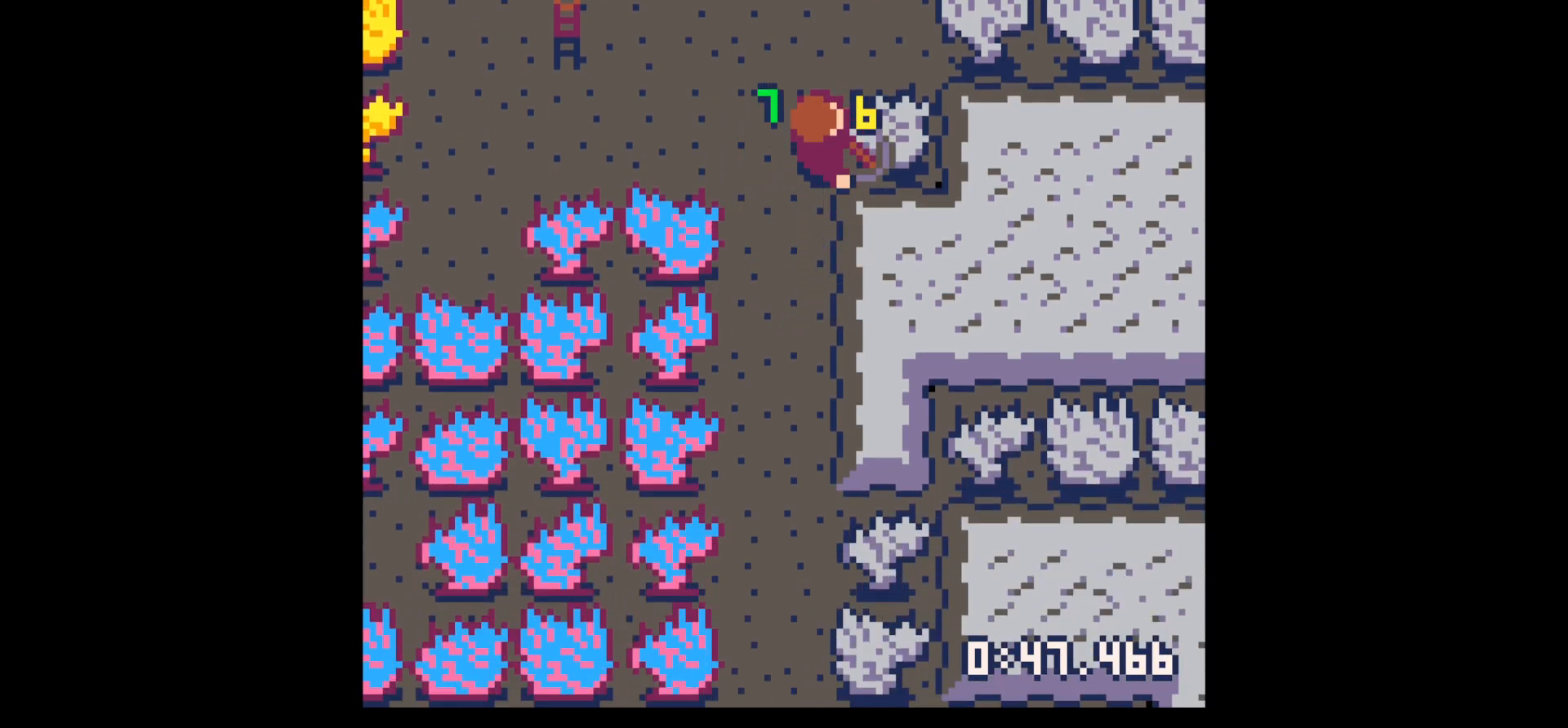
{"keys": [], "events": [[483, "x", "up"]]}
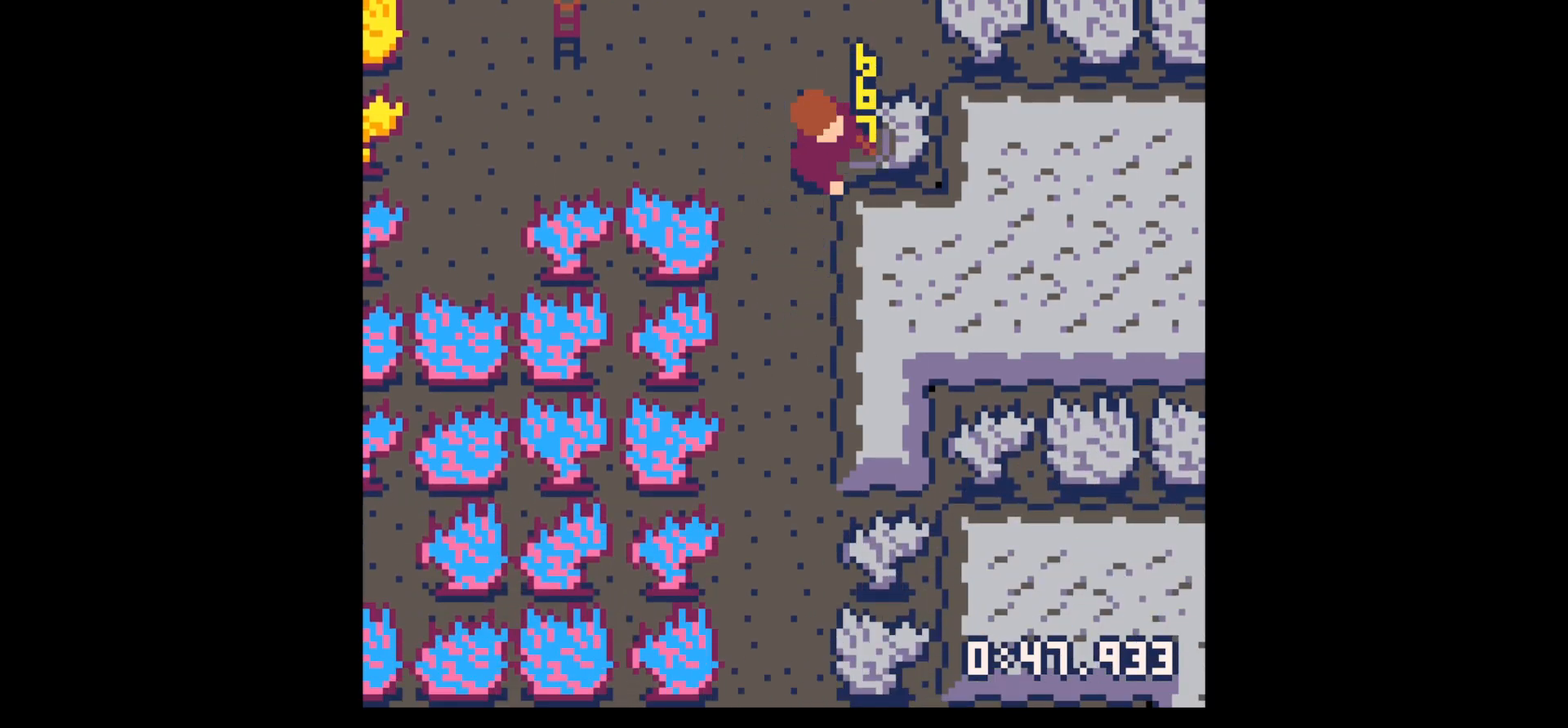
{"keys": ["right", "x"], "events": [[133, "right", "down"], [500, "x", "down"]]}
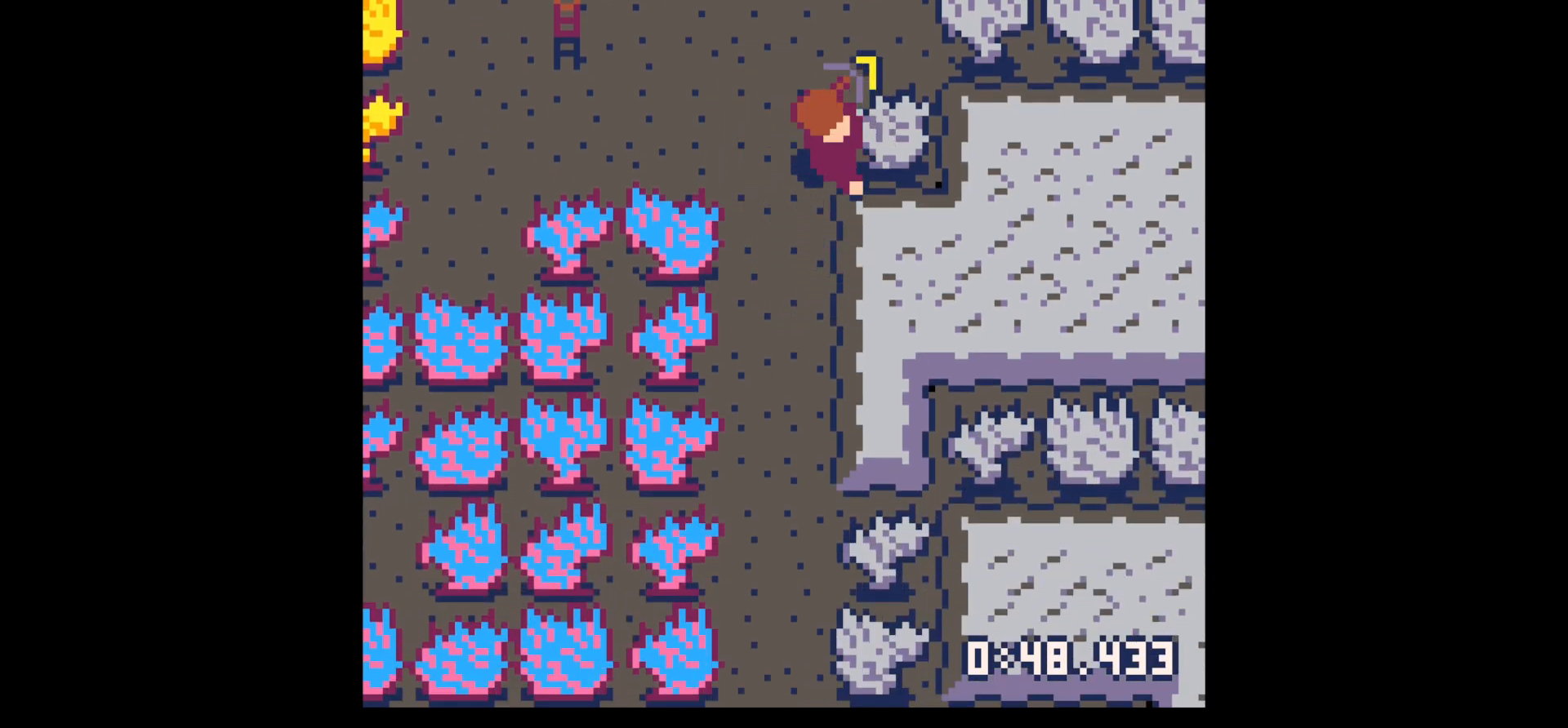
{"keys": ["right"], "events": [[333, "x", "up"]]}
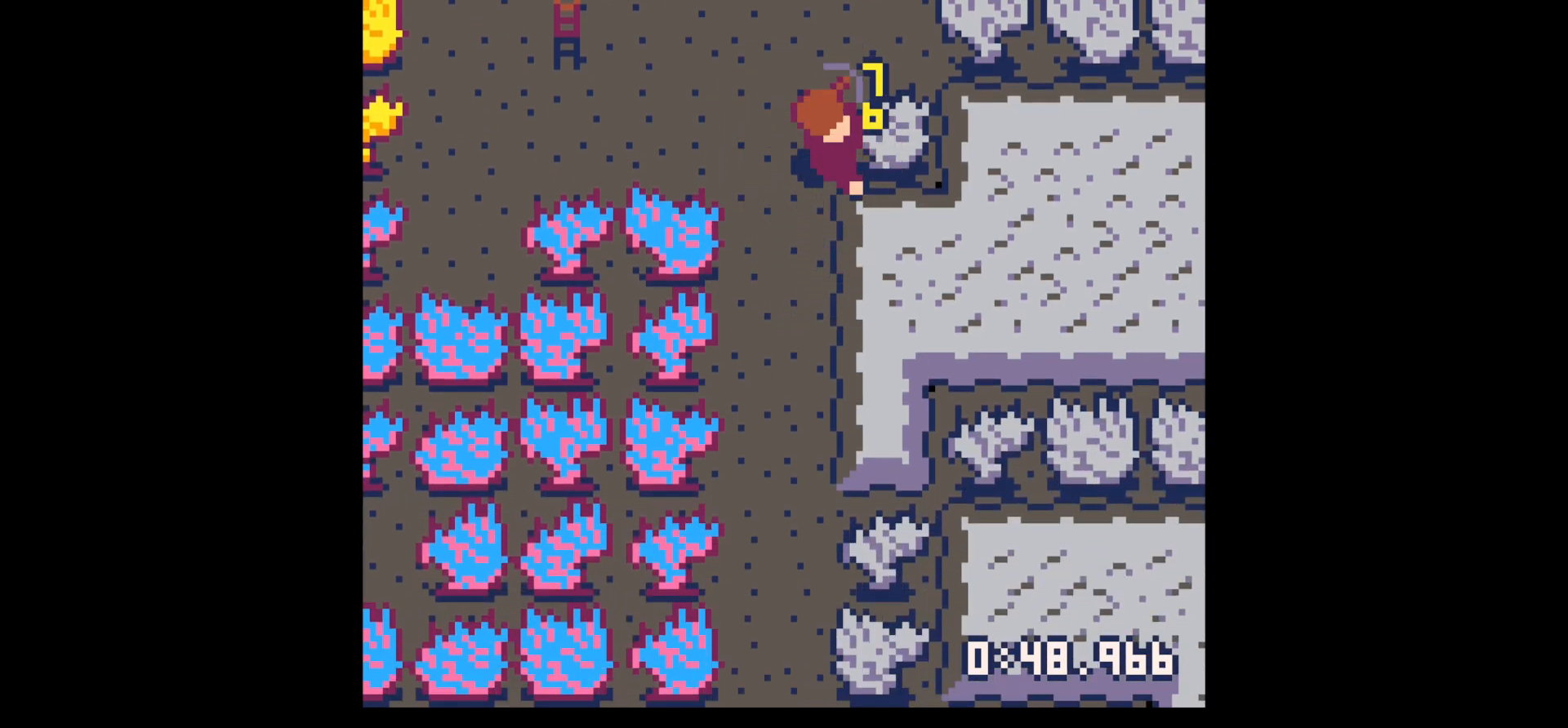
{"keys": ["right", "x"], "events": [[117, "x", "down"], [200, "x", "up"], [433, "x", "down"]]}
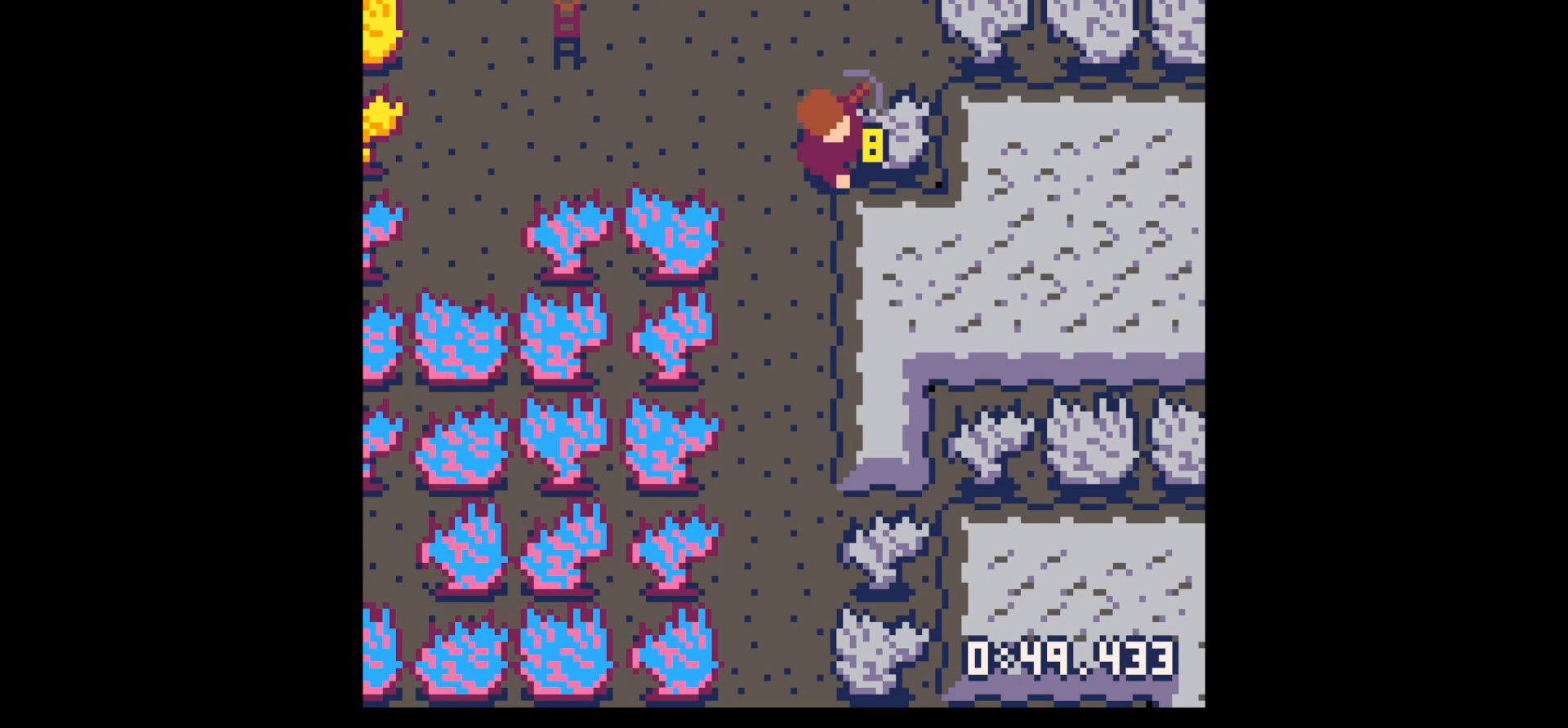
{"keys": ["right", "x"], "events": [[33, "x", "up"], [167, "x", "down"], [317, "x", "up"], [500, "x", "down"]]}
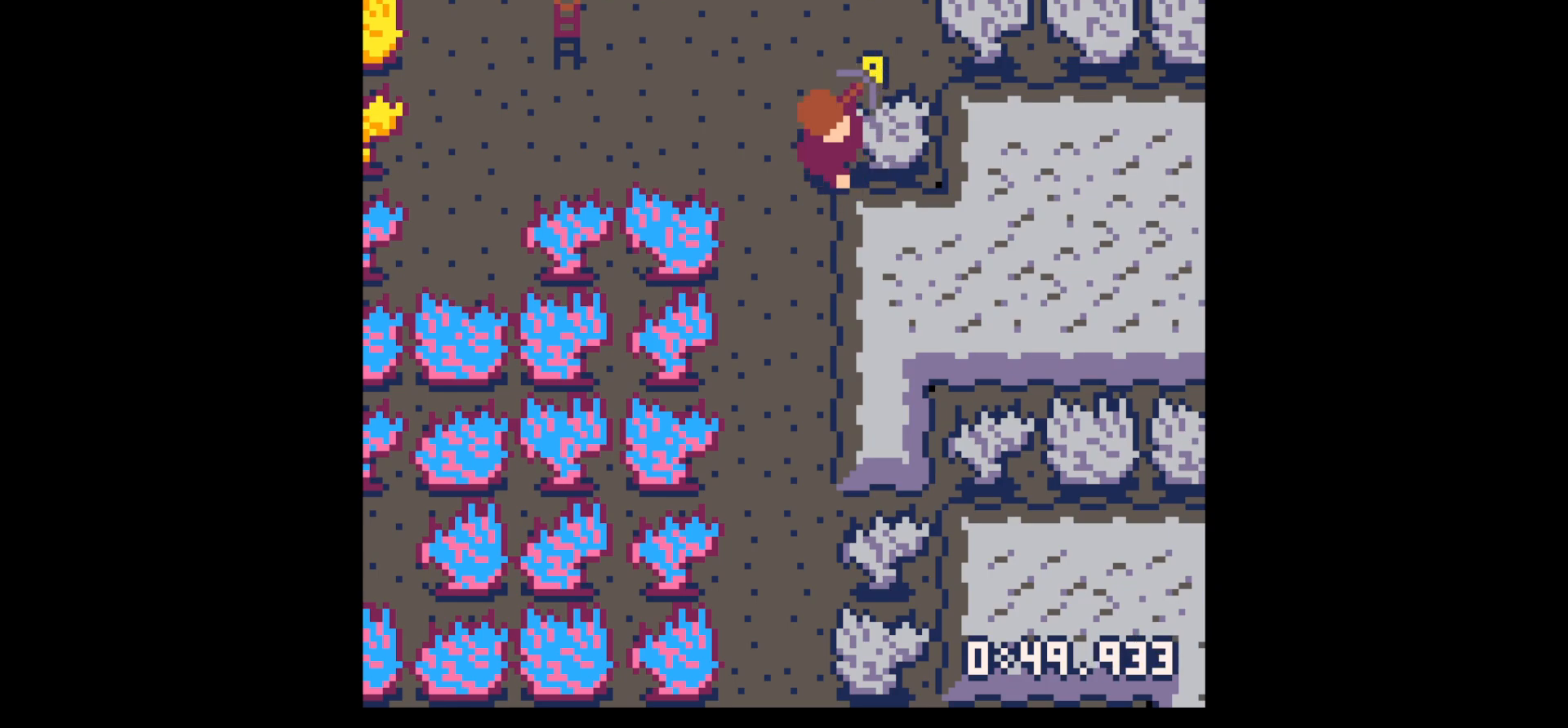
{"keys": ["right", "up"], "events": [[200, "x", "up"], [433, "up", "down"]]}
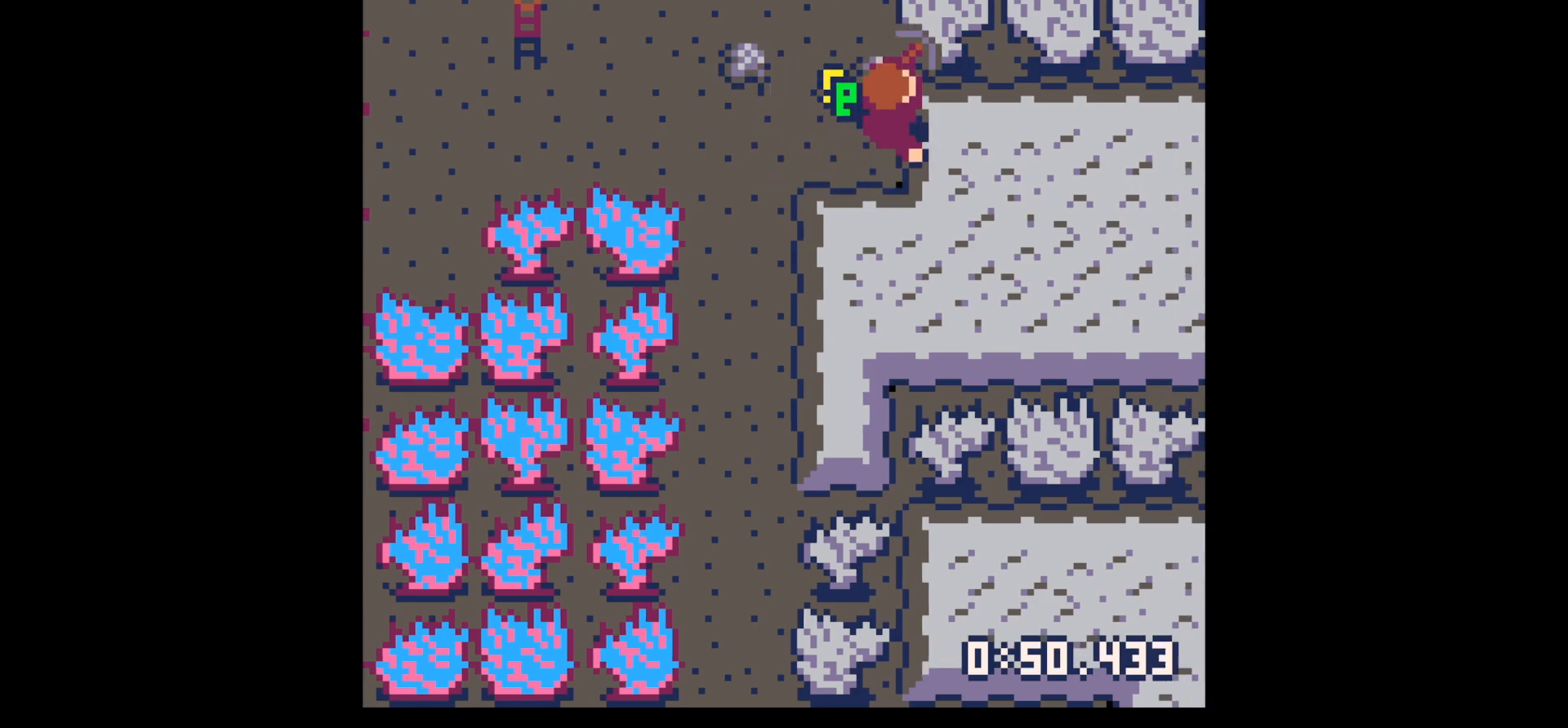
{"keys": ["left"], "events": [[17, "right", "up"], [167, "left", "down"], [250, "up", "up"]]}
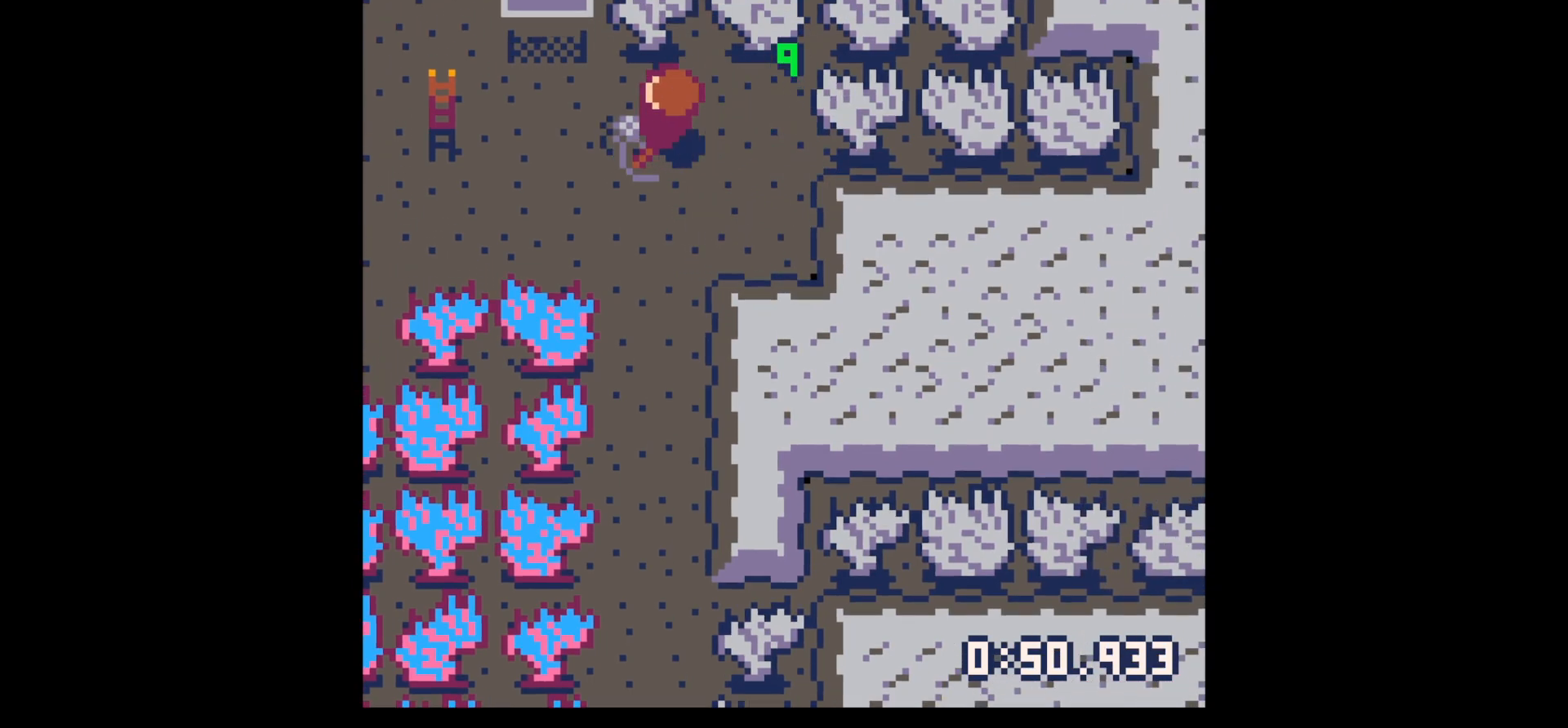
{"keys": ["down", "right"], "events": [[167, "left", "up"], [167, "right", "down"], [217, "down", "down"]]}
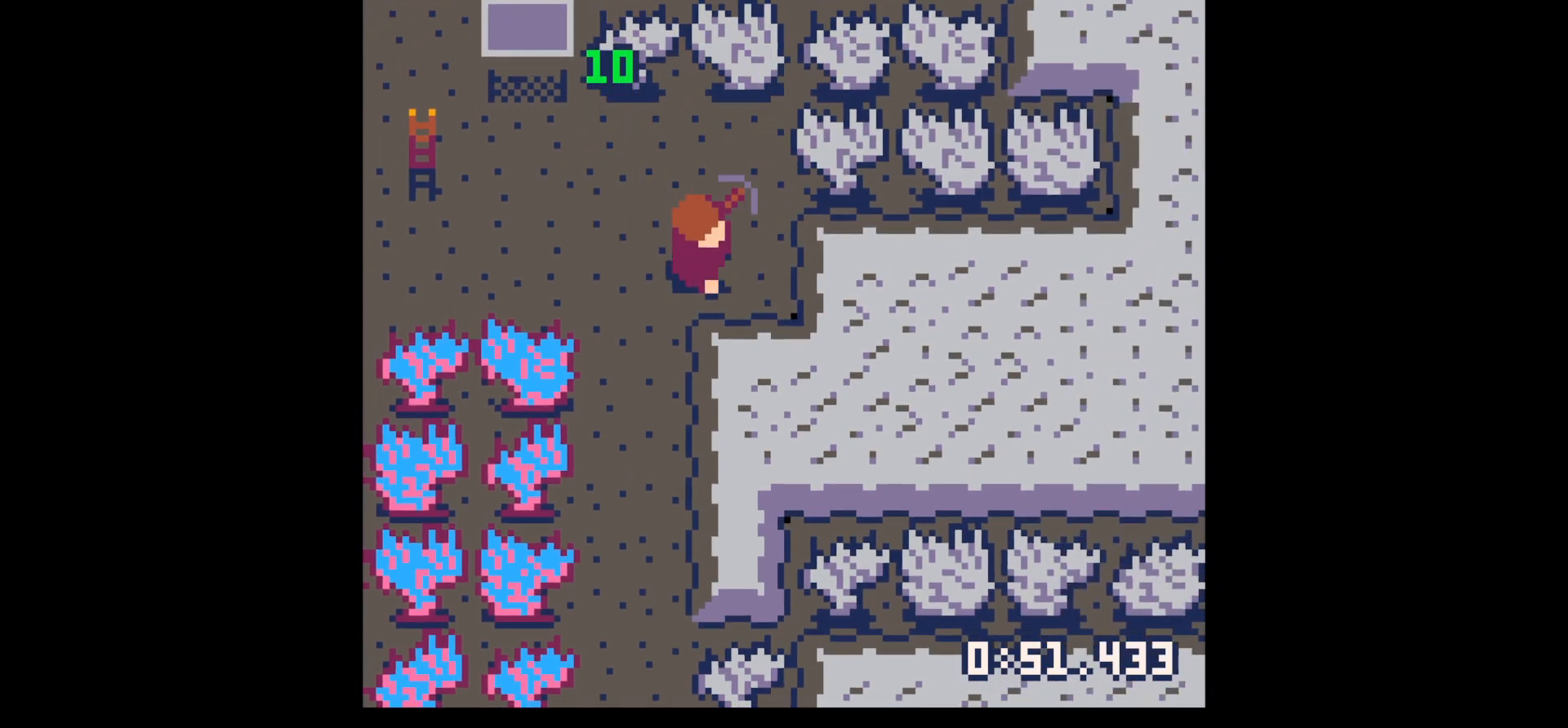
{"keys": ["down", "right", "x"], "events": [[50, "right", "up"], [183, "x", "down"], [417, "right", "down"]]}
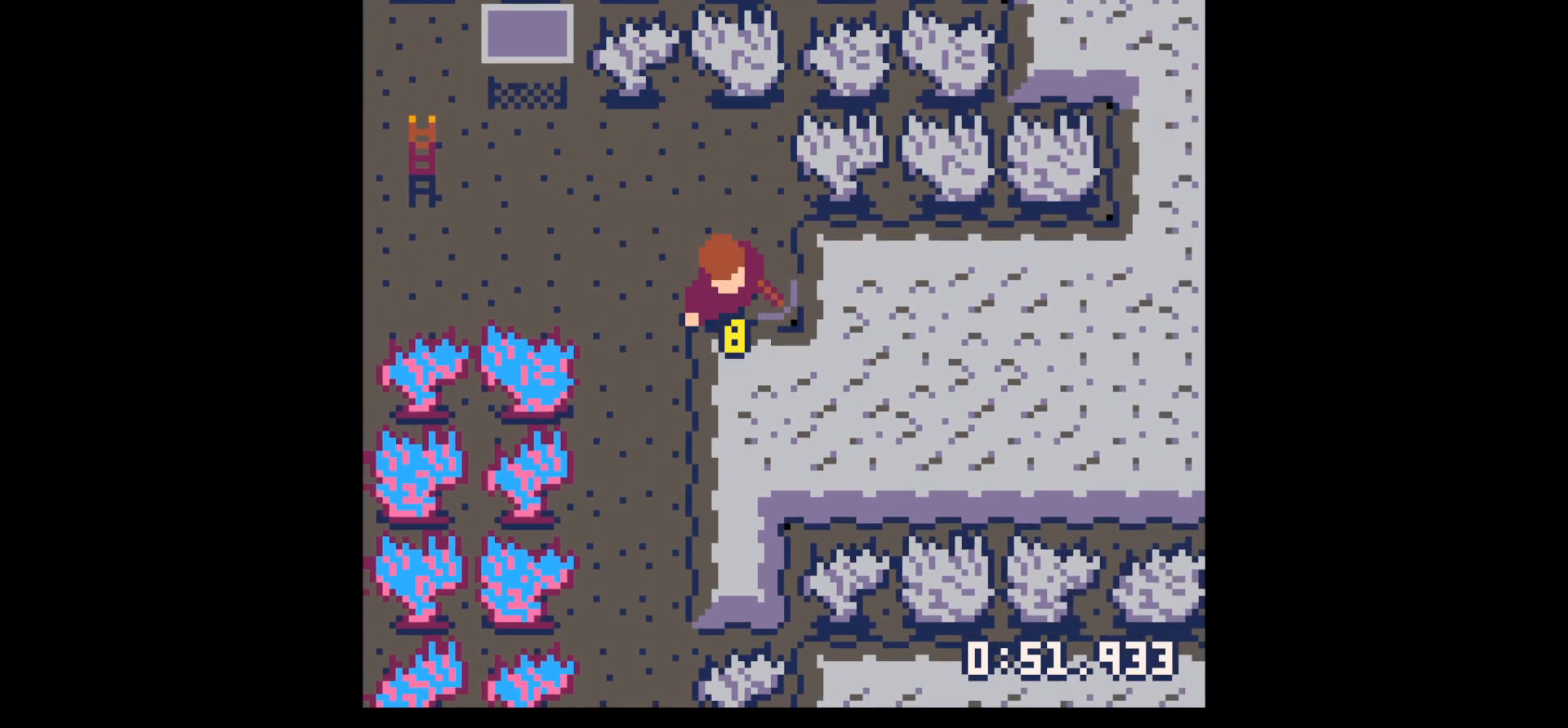
{"keys": ["down", "x"], "events": [[17, "right", "up"]]}
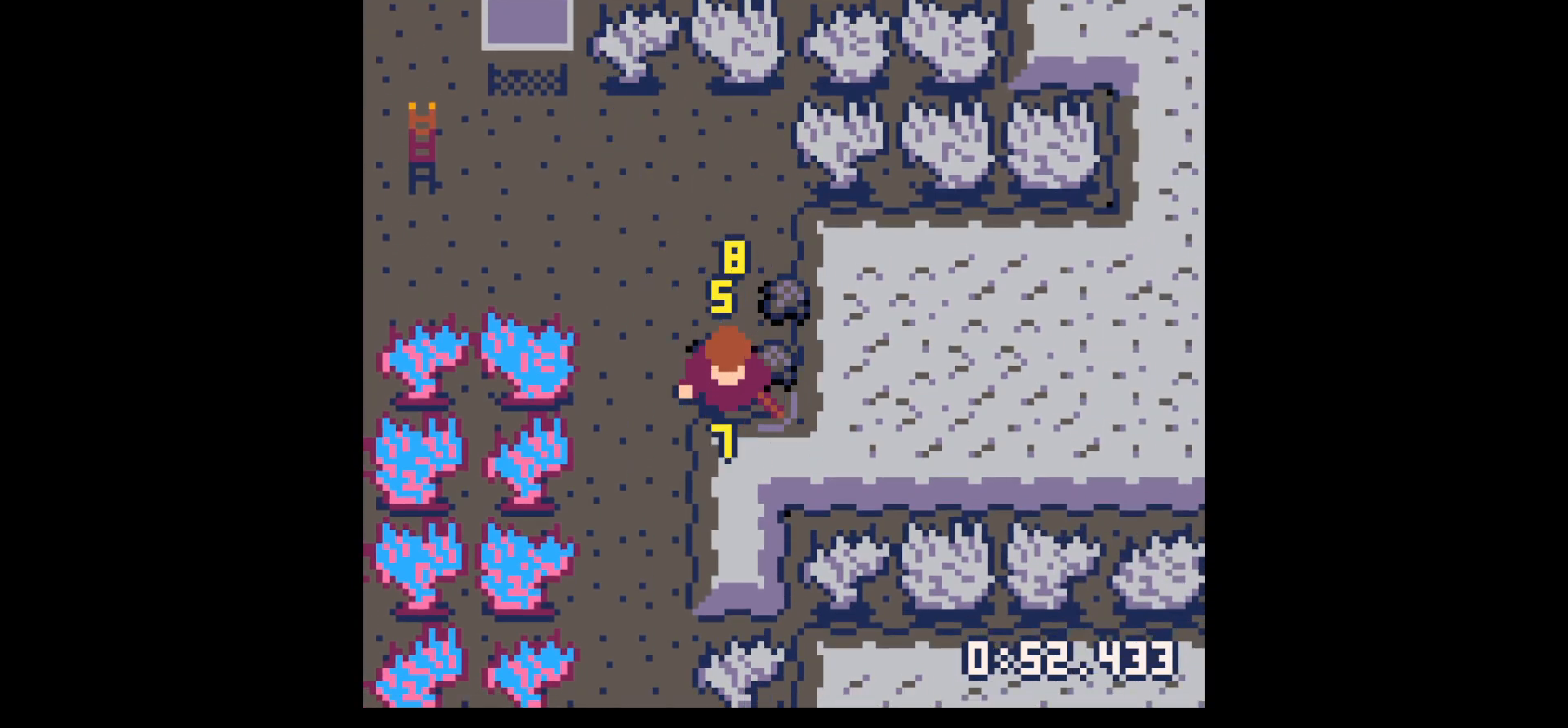
{"keys": ["down", "x"], "events": []}
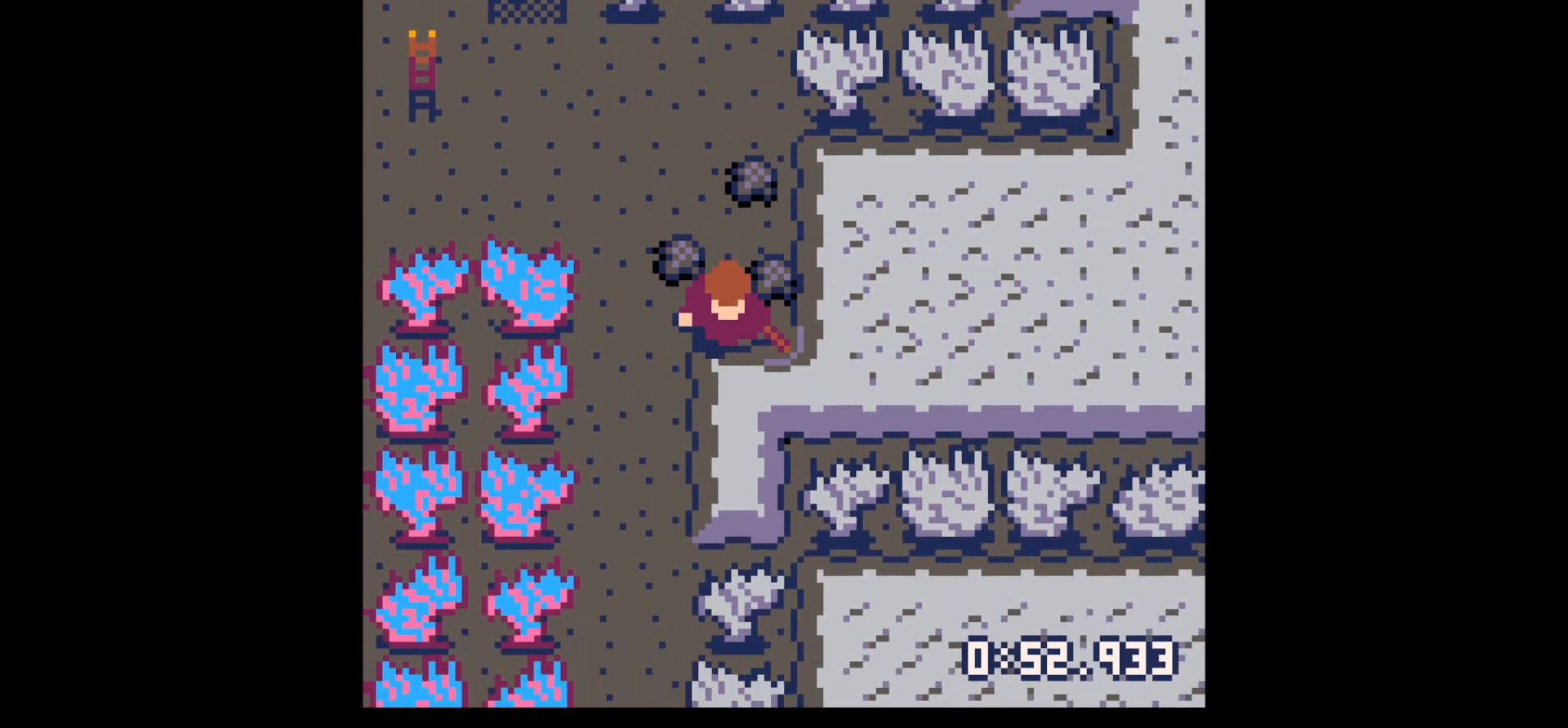
{"keys": ["left"], "events": [[133, "right", "down"], [133, "x", "up"], [283, "left", "down"], [283, "right", "up"], [383, "down", "up"]]}
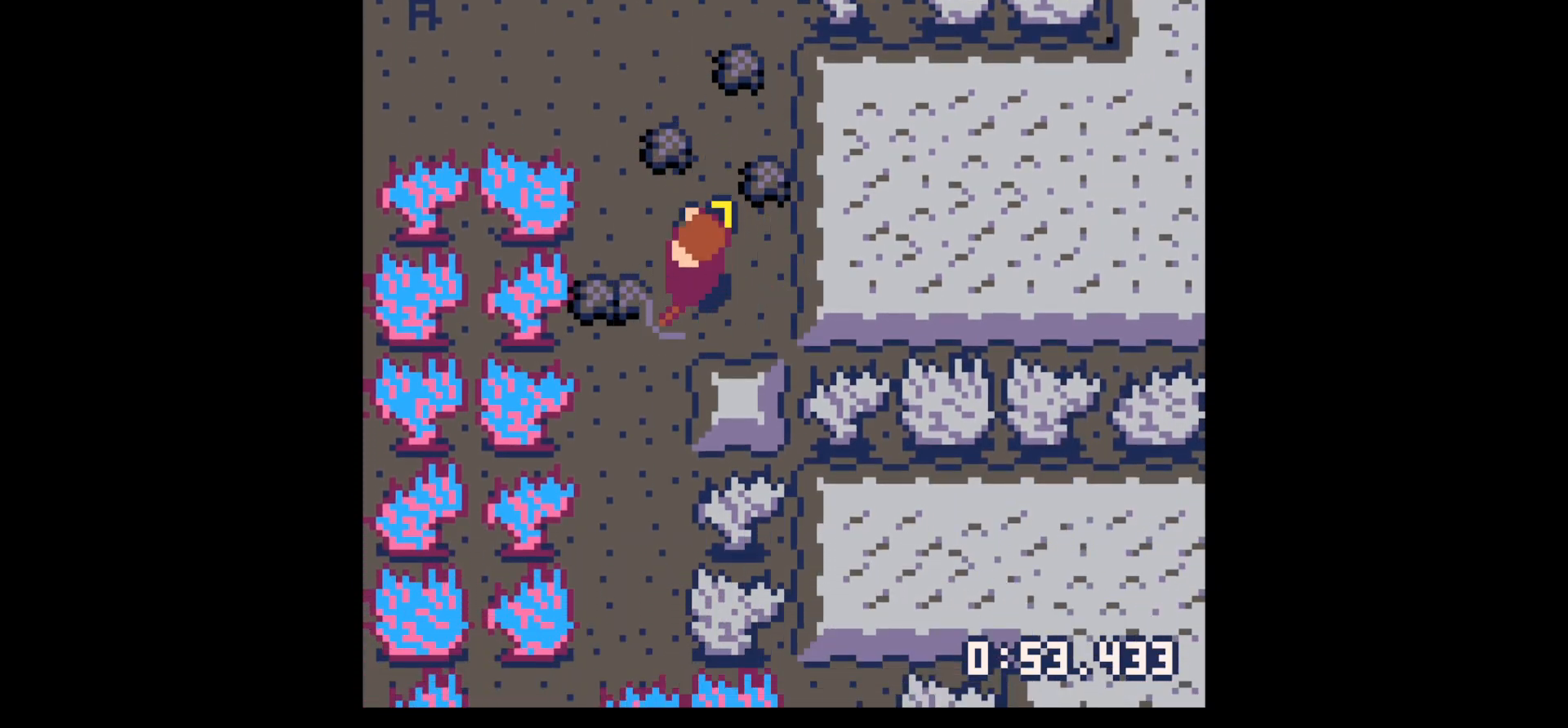
{"keys": ["up"], "events": [[267, "left", "up"], [267, "right", "down"], [350, "up", "down"], [383, "right", "up"]]}